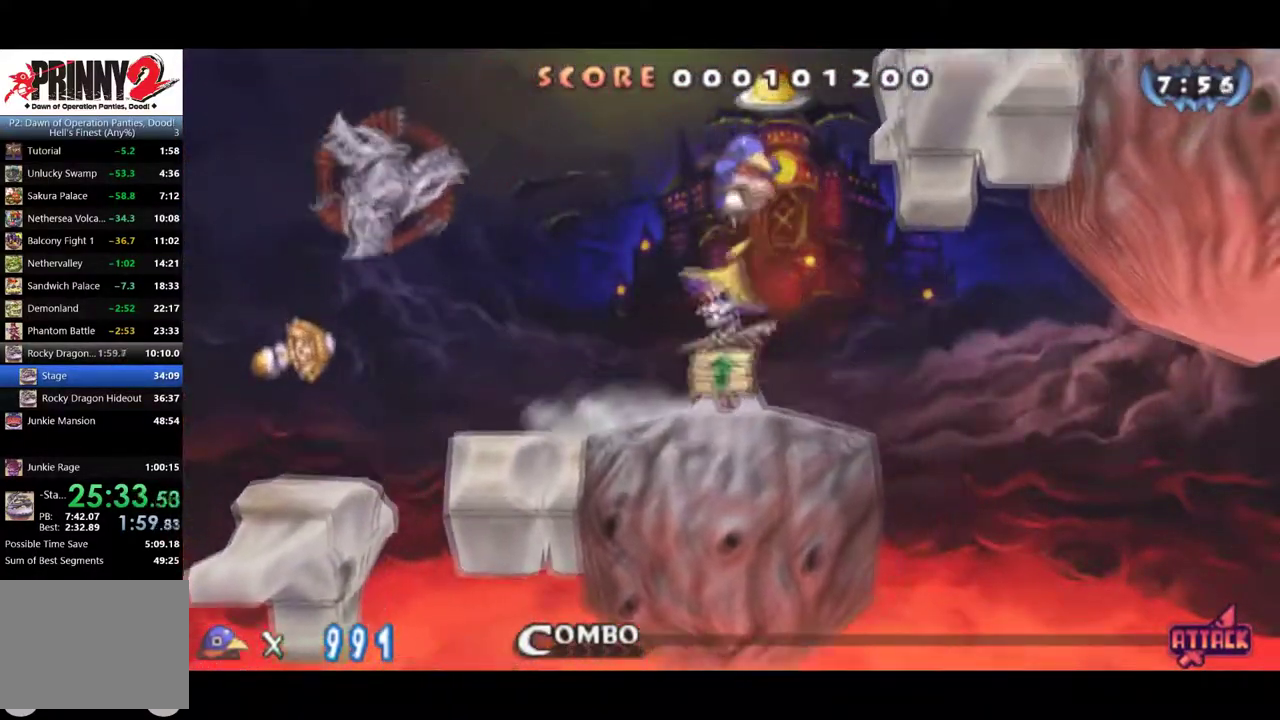
Gameplay with a controller (PlayStation layout); each line is a JSON object with the inputs held at the frame after it. "events" lists button and stick changes between this image and that frame as [ms after this image, input, new state], when the widget could be followed in between. Not read: CROSS L3 R3 right_stick.
{"buttons": ["DPAD_RIGHT"], "left_stick": "center", "events": []}
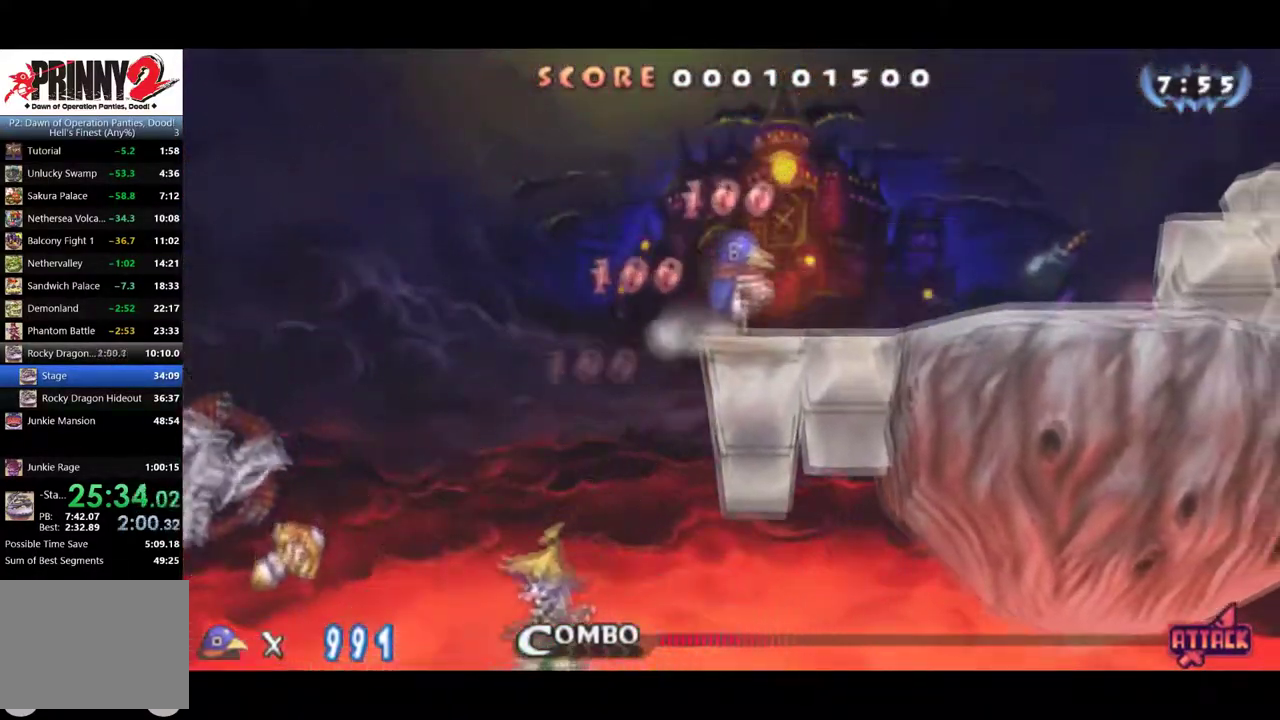
{"buttons": ["DPAD_RIGHT"], "left_stick": "center", "events": []}
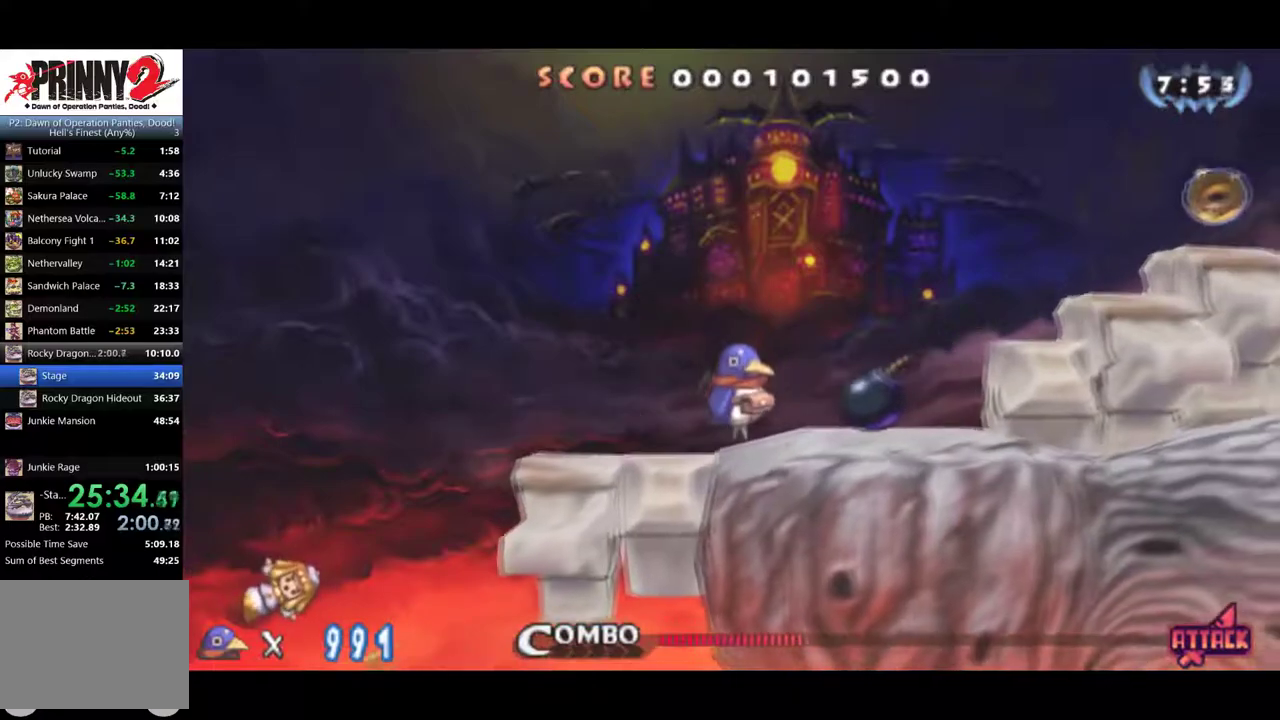
{"buttons": ["DPAD_RIGHT"], "left_stick": "center", "events": []}
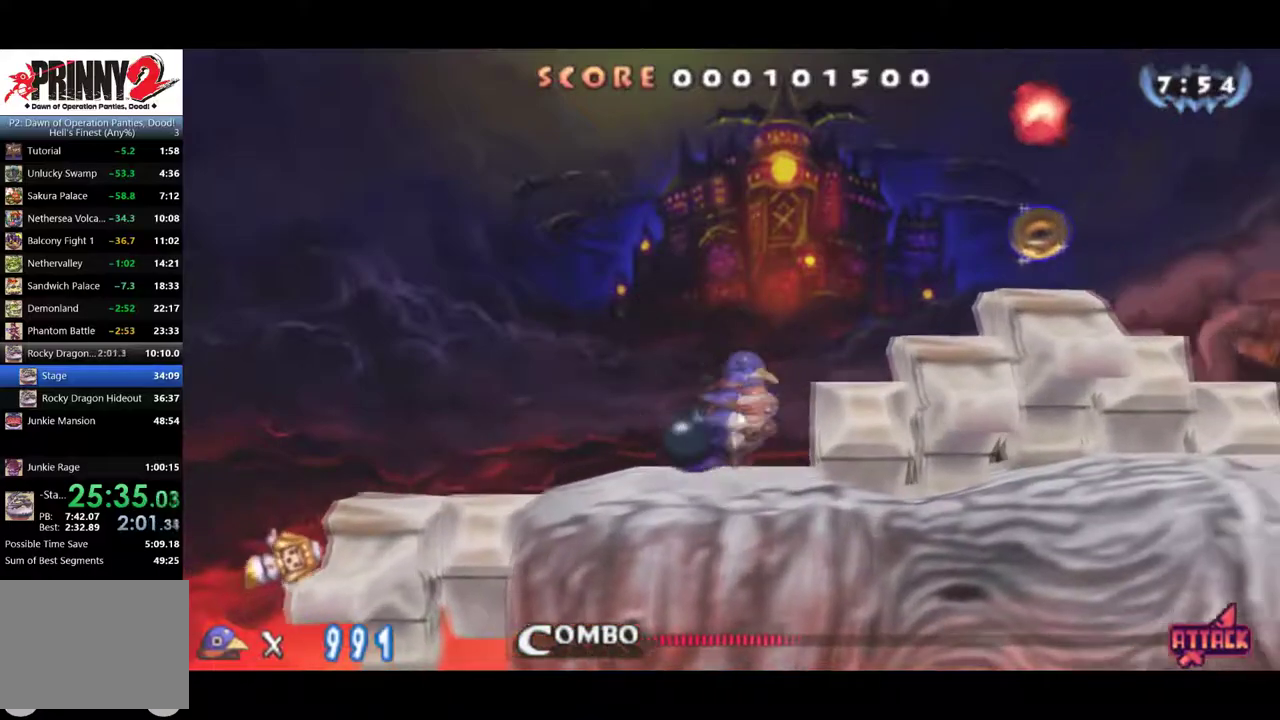
{"buttons": ["DPAD_RIGHT"], "left_stick": "center", "events": []}
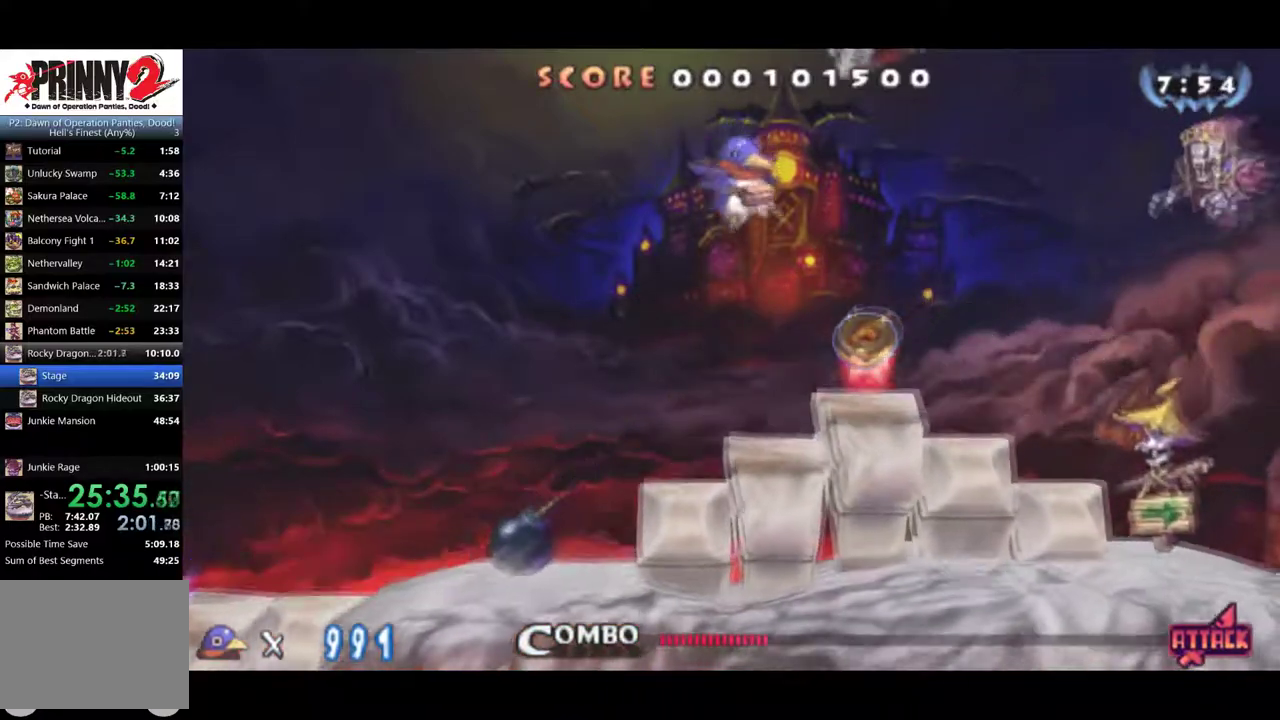
{"buttons": ["DPAD_RIGHT"], "left_stick": "center", "events": []}
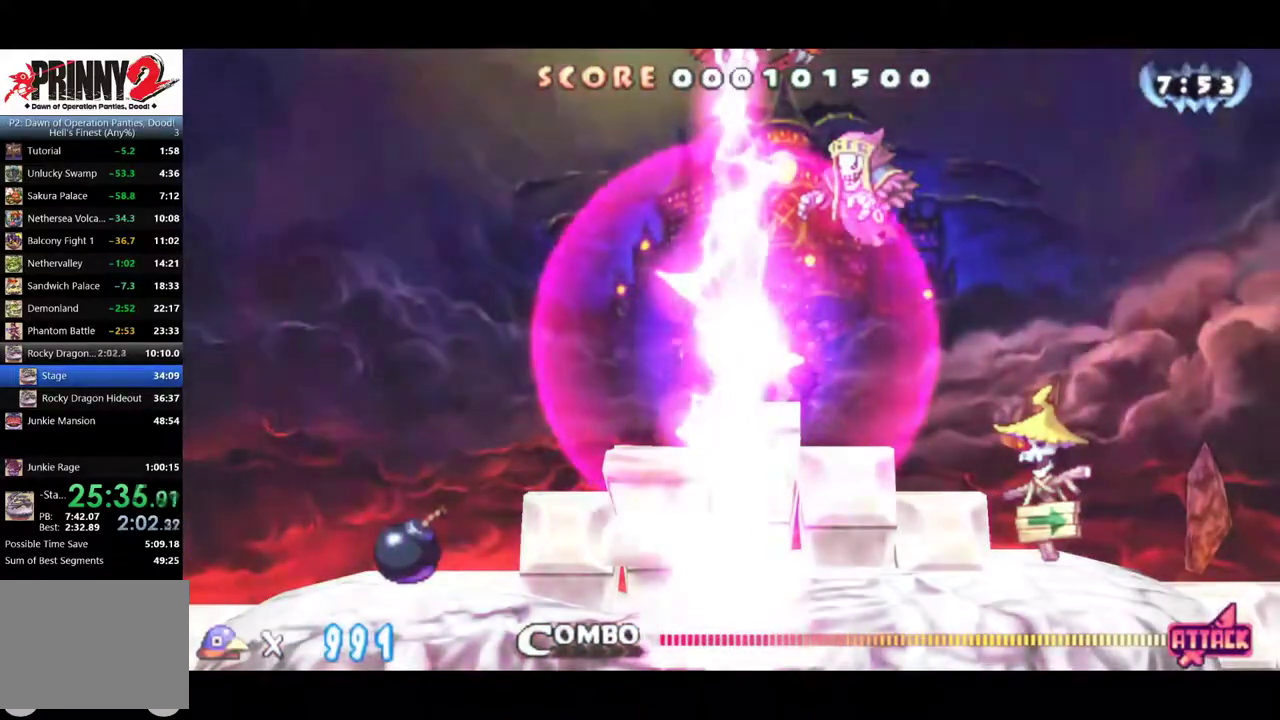
{"buttons": ["DPAD_RIGHT"], "left_stick": "center", "events": []}
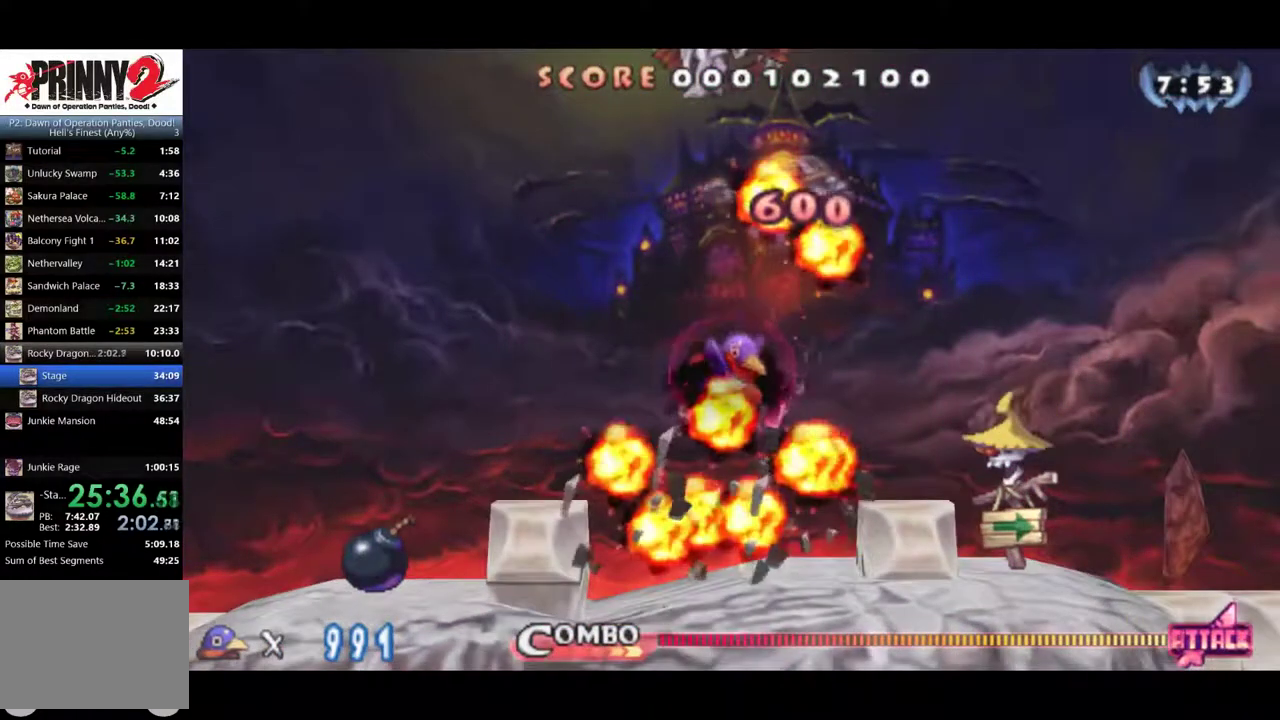
{"buttons": ["DPAD_RIGHT"], "left_stick": "center", "events": []}
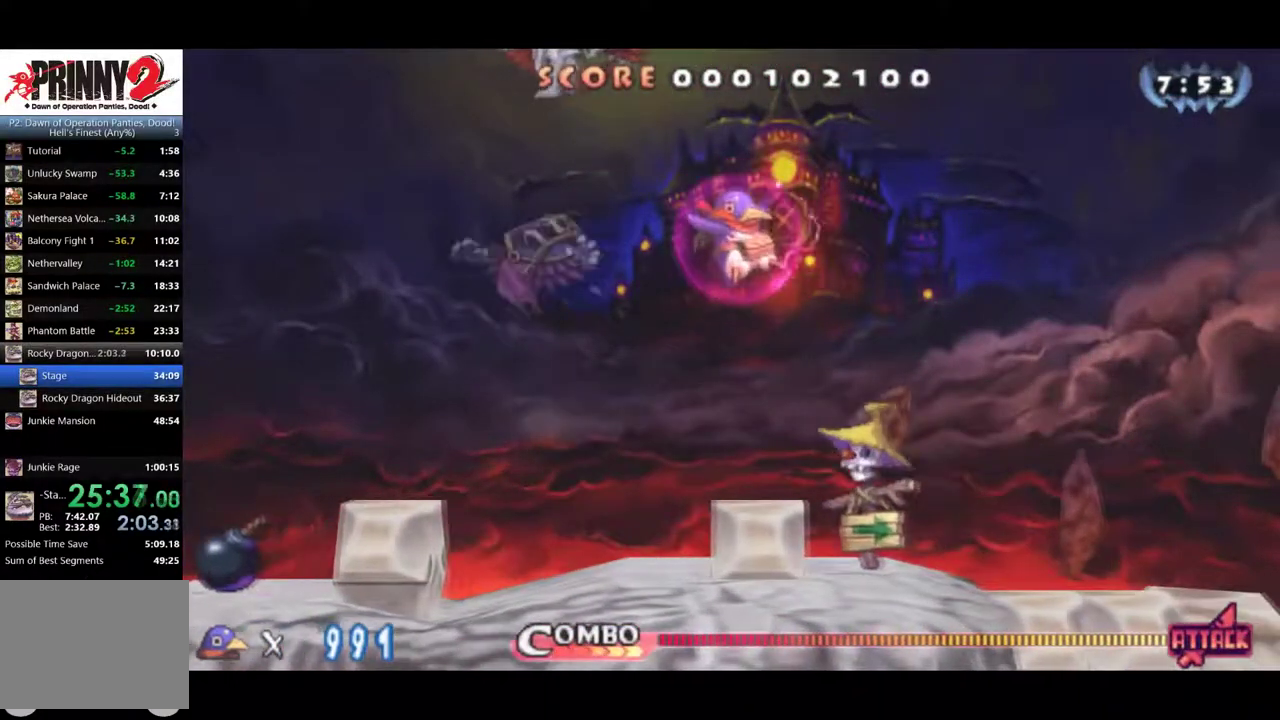
{"buttons": ["CIRCLE", "DPAD_RIGHT"], "left_stick": "center", "events": [[400, "CIRCLE", "down"]]}
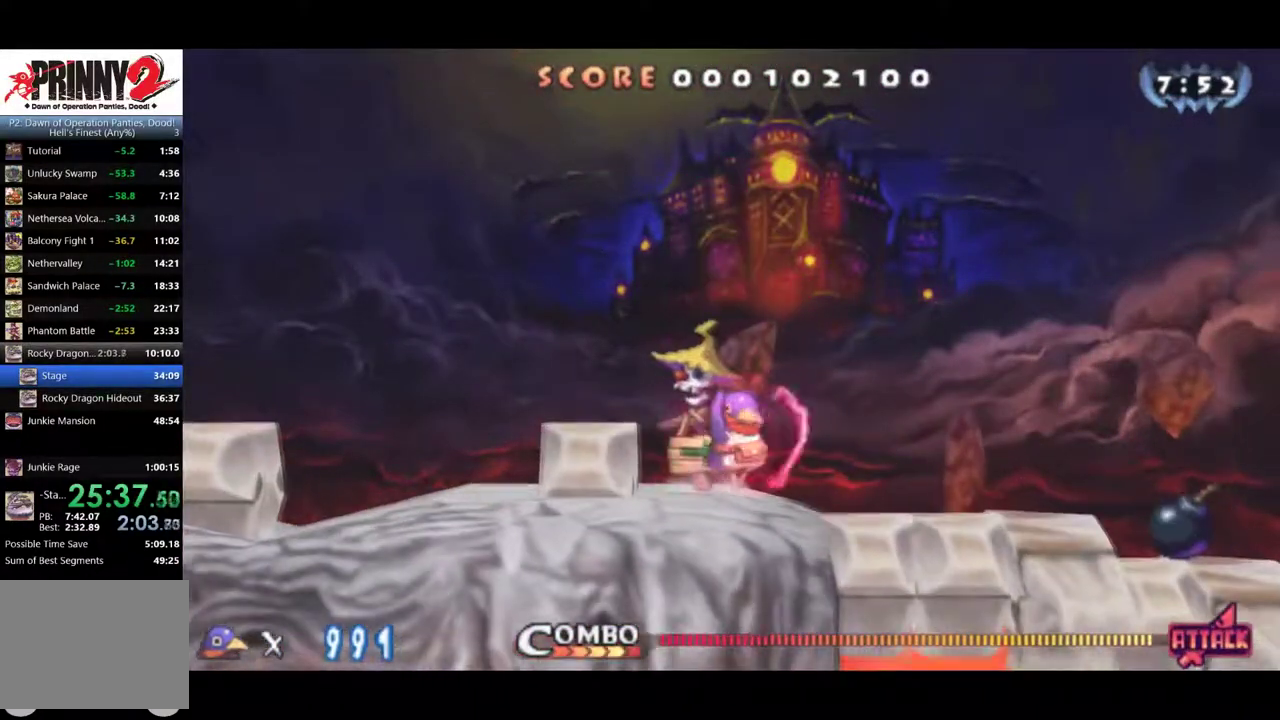
{"buttons": ["CIRCLE", "DPAD_RIGHT"], "left_stick": "center", "events": []}
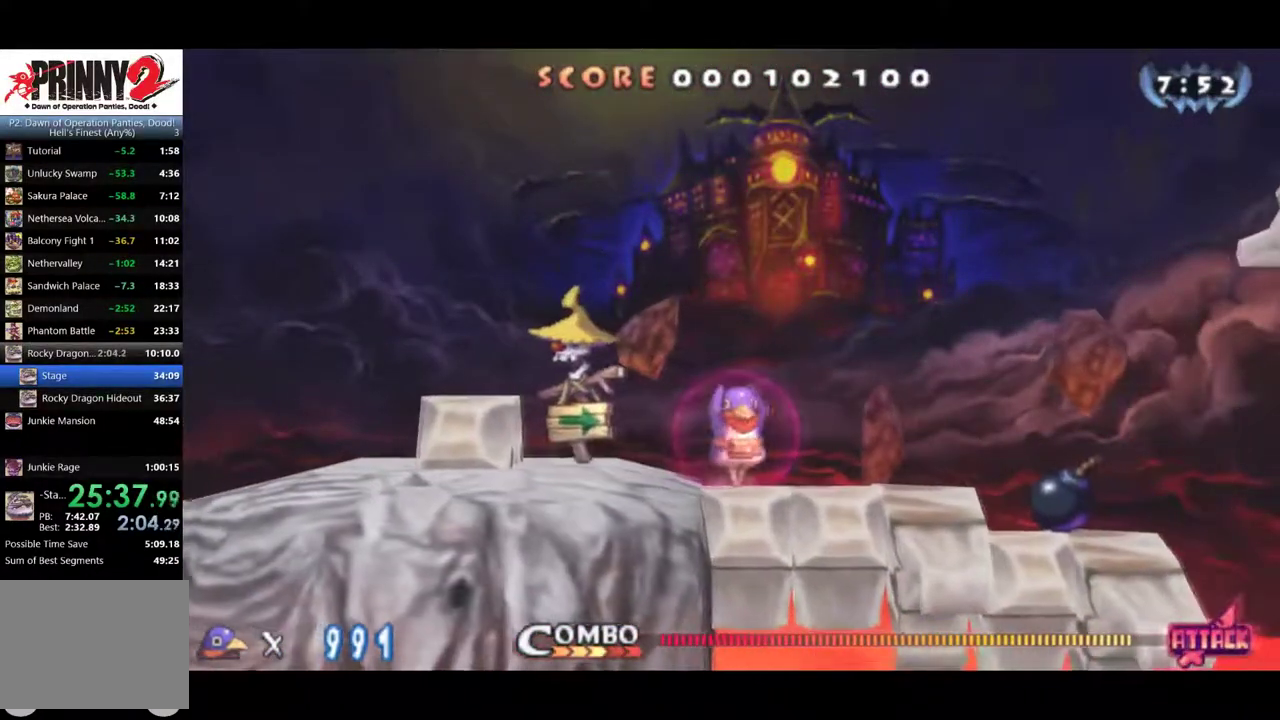
{"buttons": ["DPAD_RIGHT"], "left_stick": "center", "events": [[50, "CIRCLE", "up"]]}
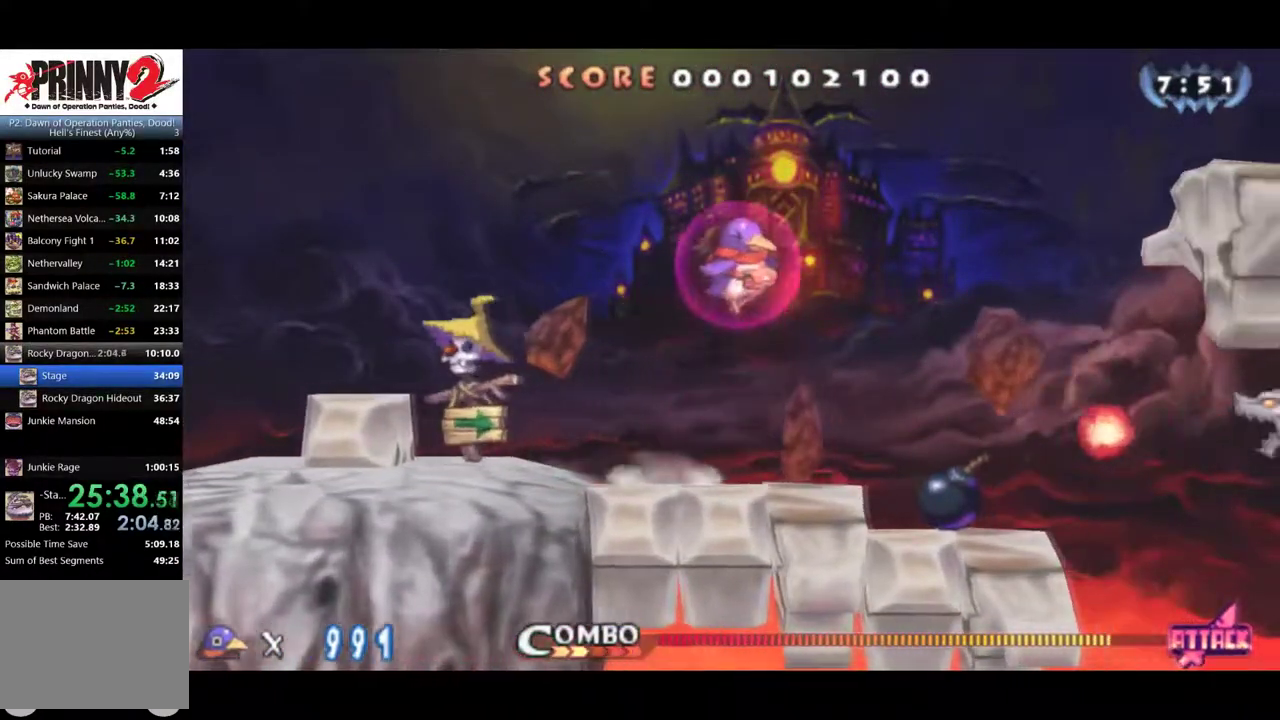
{"buttons": [], "left_stick": "center", "events": [[117, "DPAD_RIGHT", "up"], [184, "DPAD_LEFT", "down"], [417, "DPAD_LEFT", "up"]]}
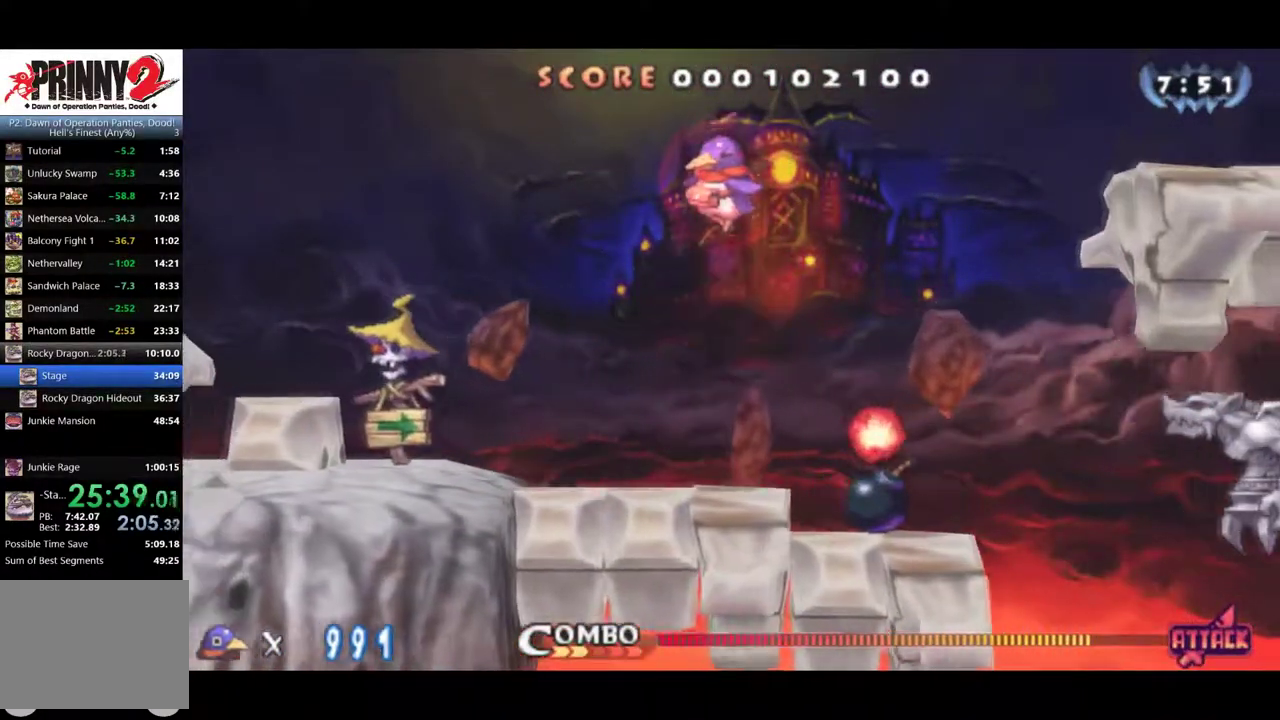
{"buttons": ["DPAD_LEFT"], "left_stick": "center", "events": [[183, "DPAD_LEFT", "down"]]}
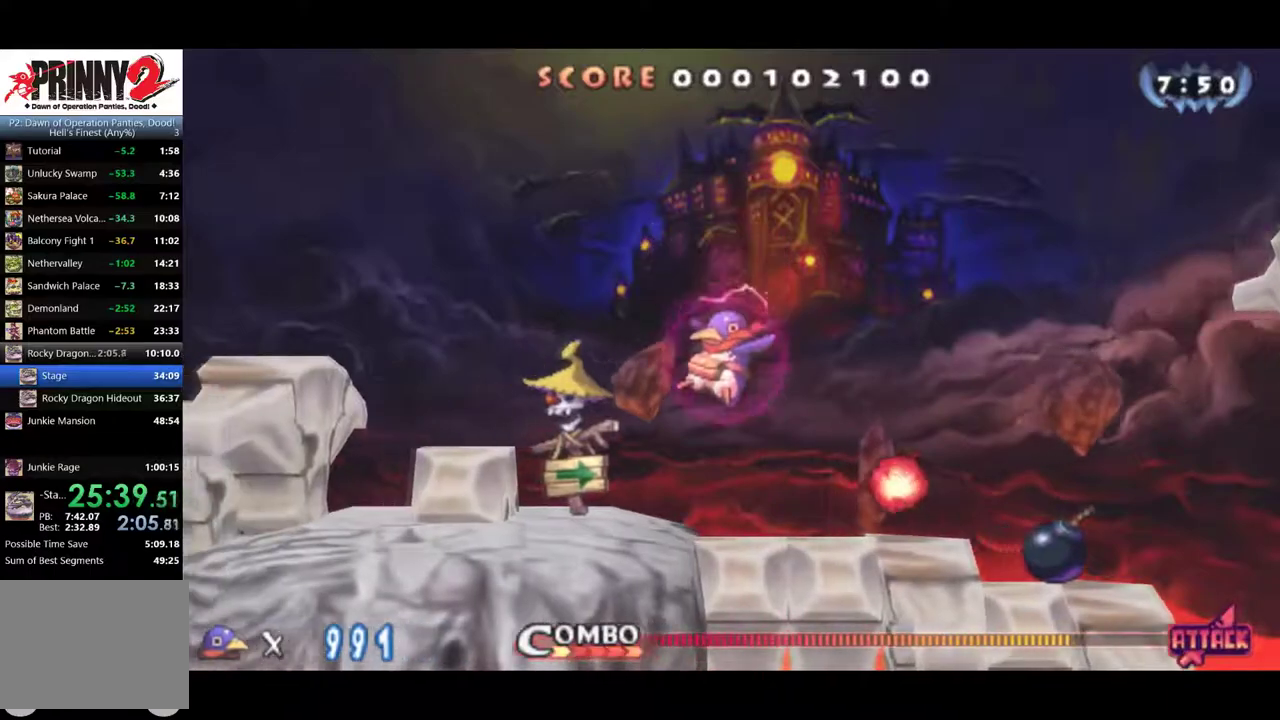
{"buttons": ["DPAD_RIGHT"], "left_stick": "center", "events": [[451, "DPAD_LEFT", "up"], [484, "DPAD_RIGHT", "down"]]}
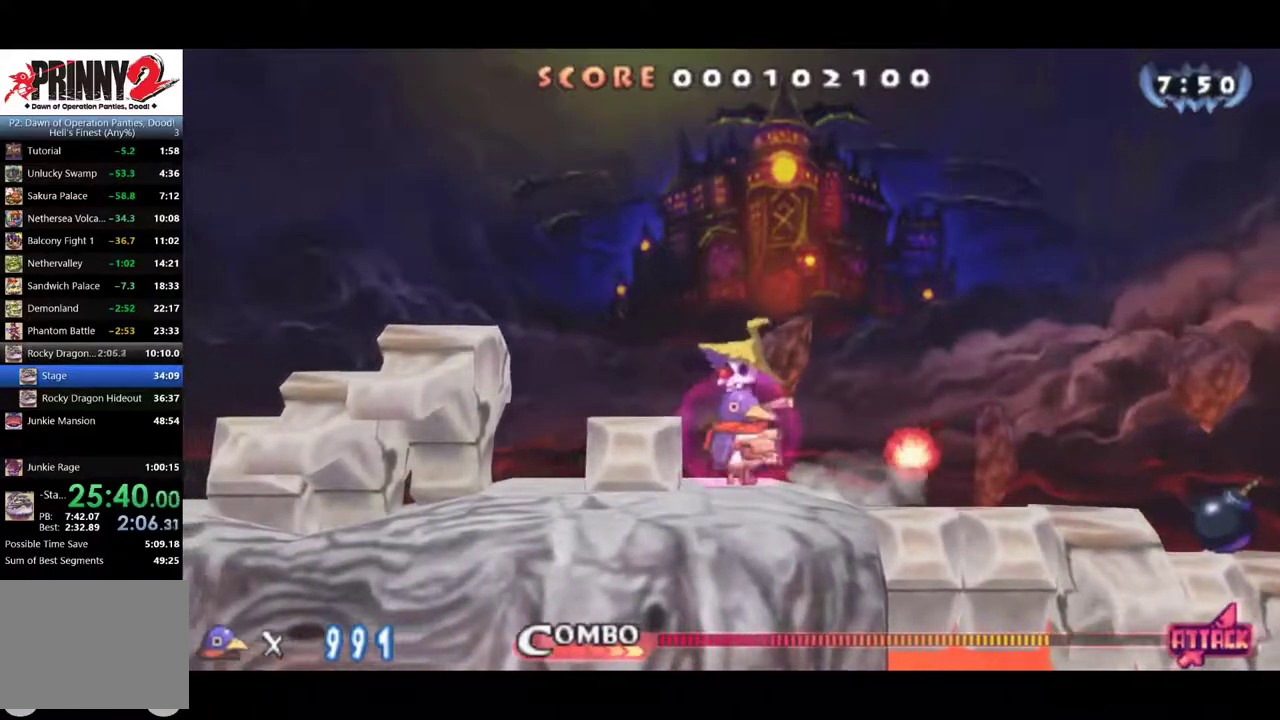
{"buttons": [], "left_stick": "center", "events": [[117, "DPAD_RIGHT", "up"], [233, "DPAD_RIGHT", "down"], [367, "DPAD_RIGHT", "up"]]}
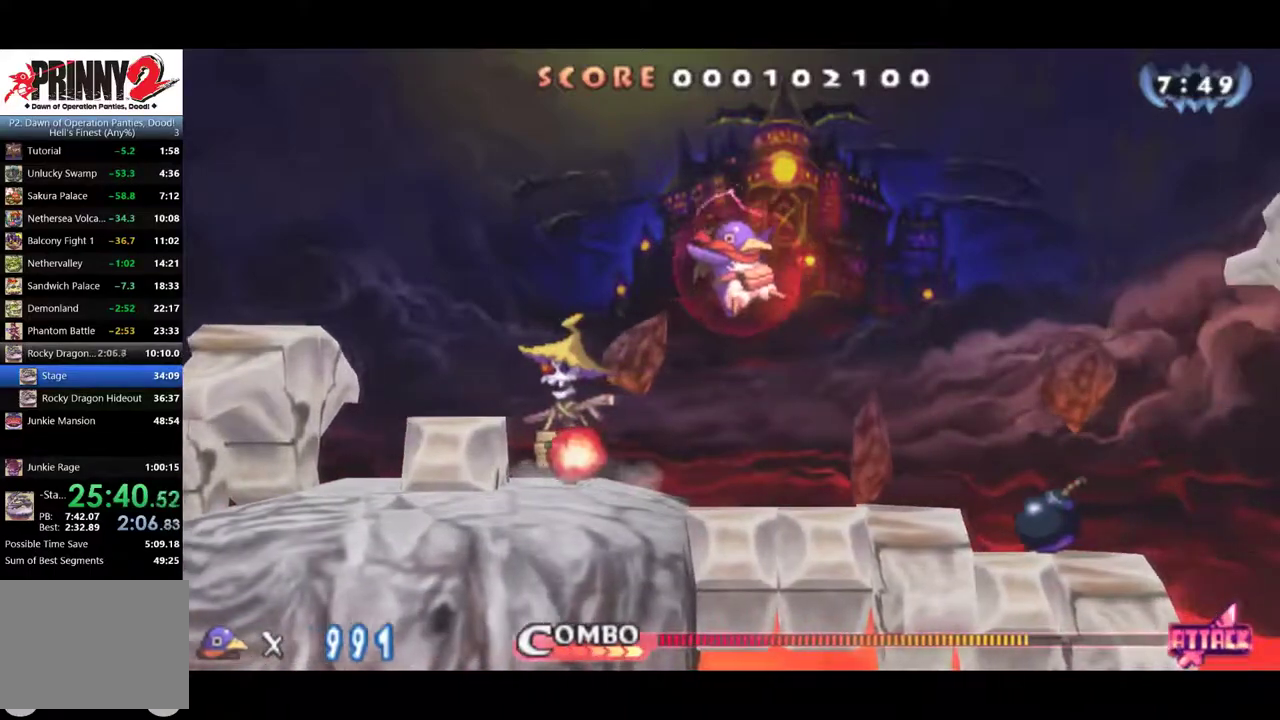
{"buttons": ["CIRCLE"], "left_stick": "center", "events": [[301, "CIRCLE", "down"], [334, "DPAD_LEFT", "down"], [467, "DPAD_LEFT", "up"]]}
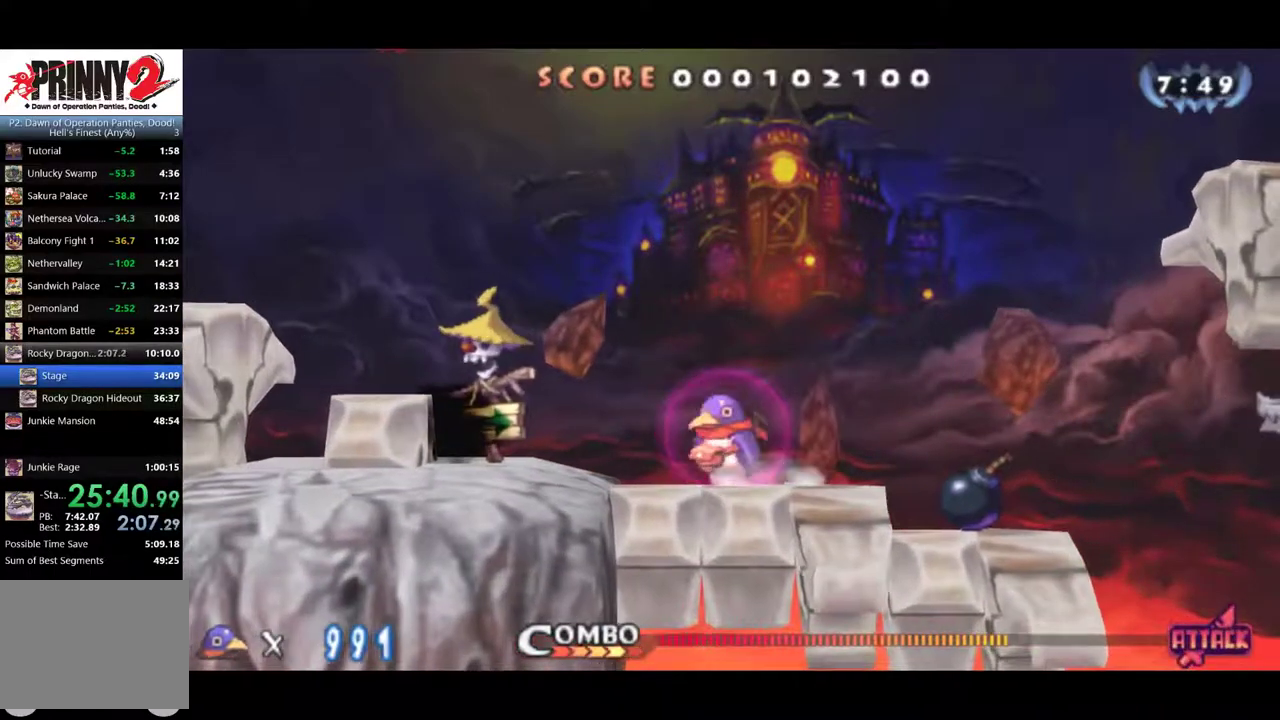
{"buttons": ["CIRCLE", "DPAD_RIGHT"], "left_stick": "center", "events": [[367, "DPAD_RIGHT", "down"]]}
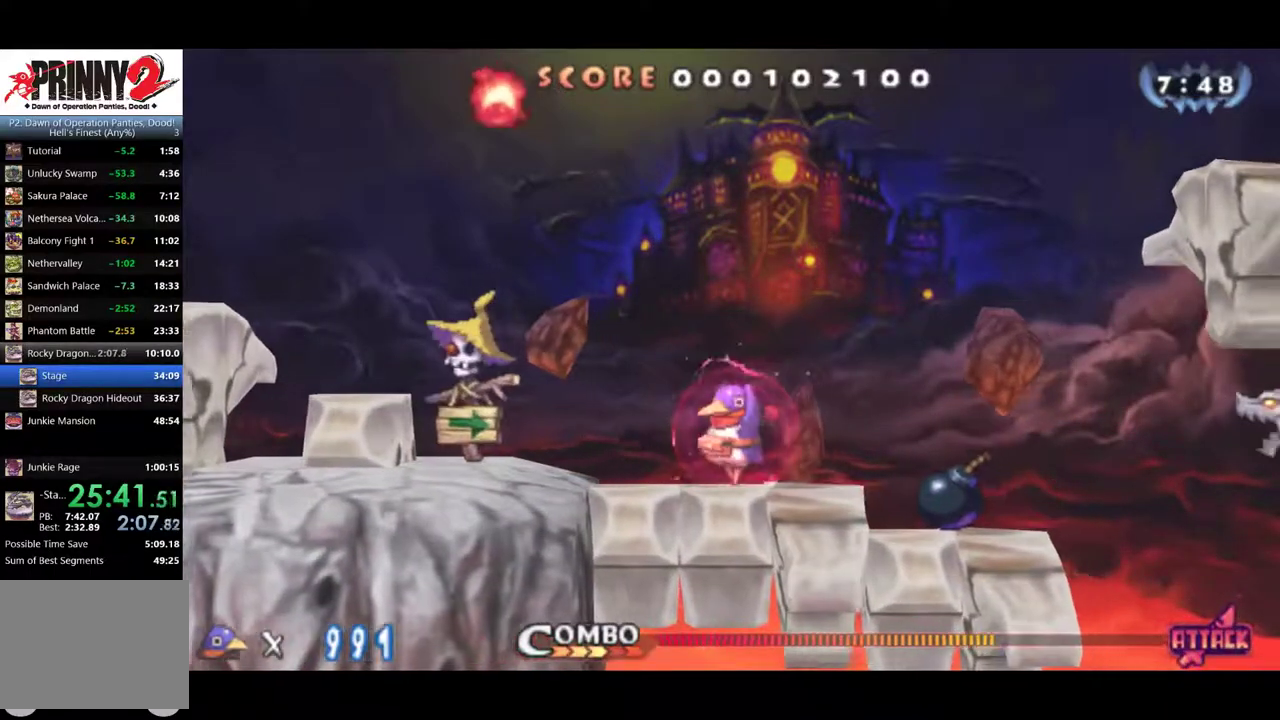
{"buttons": ["DPAD_RIGHT"], "left_stick": "center", "events": [[167, "CIRCLE", "up"]]}
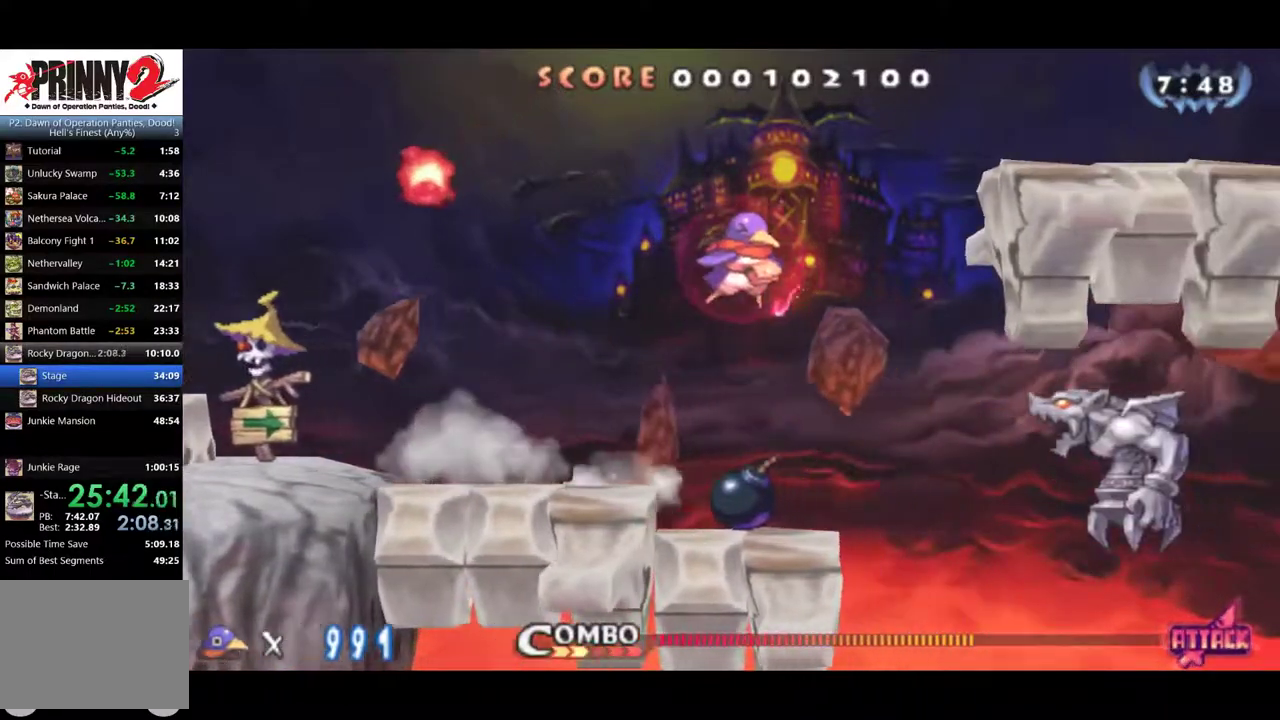
{"buttons": ["DPAD_RIGHT"], "left_stick": "center", "events": [[283, "DPAD_RIGHT", "up"], [350, "DPAD_RIGHT", "down"]]}
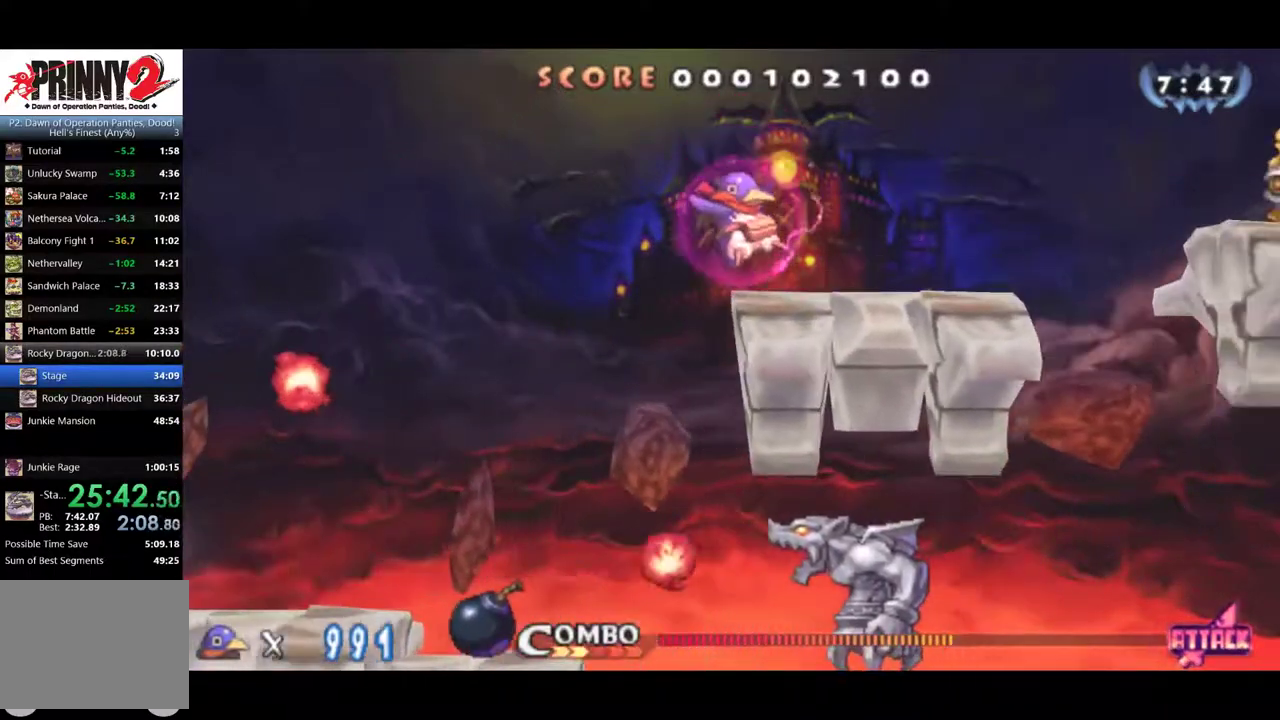
{"buttons": ["DPAD_RIGHT"], "left_stick": "center", "events": []}
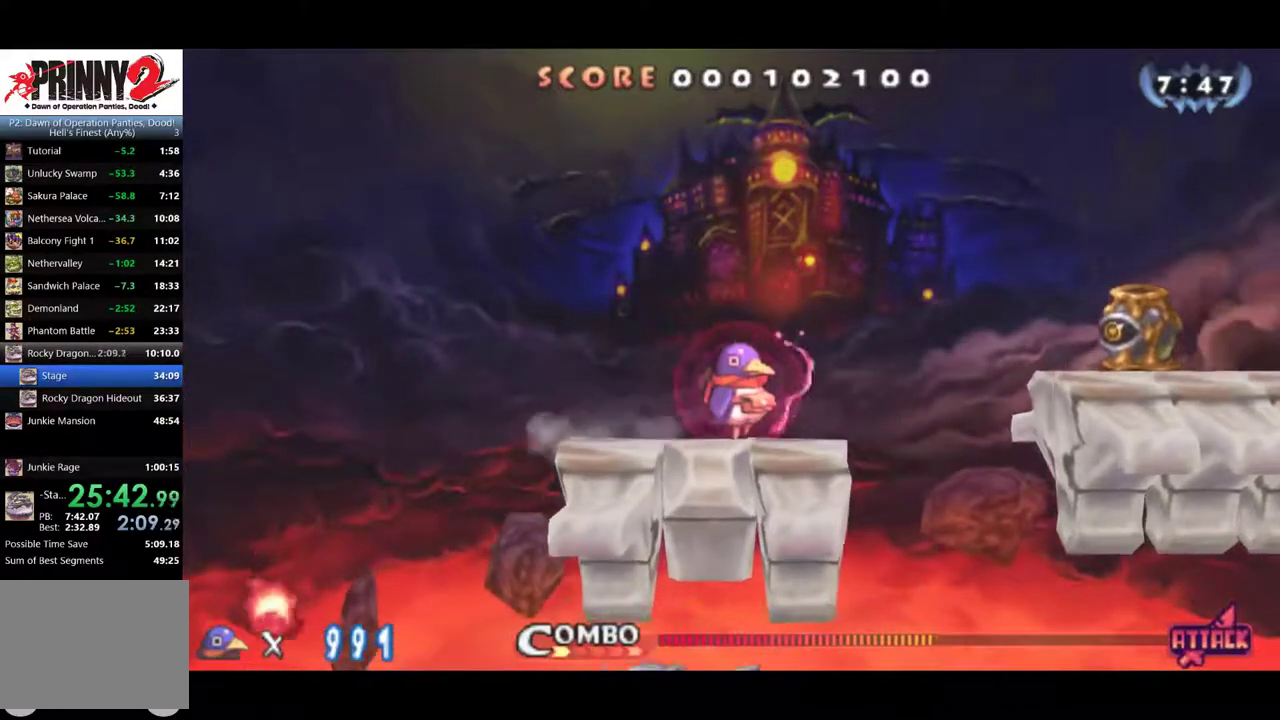
{"buttons": ["DPAD_RIGHT"], "left_stick": "center", "events": []}
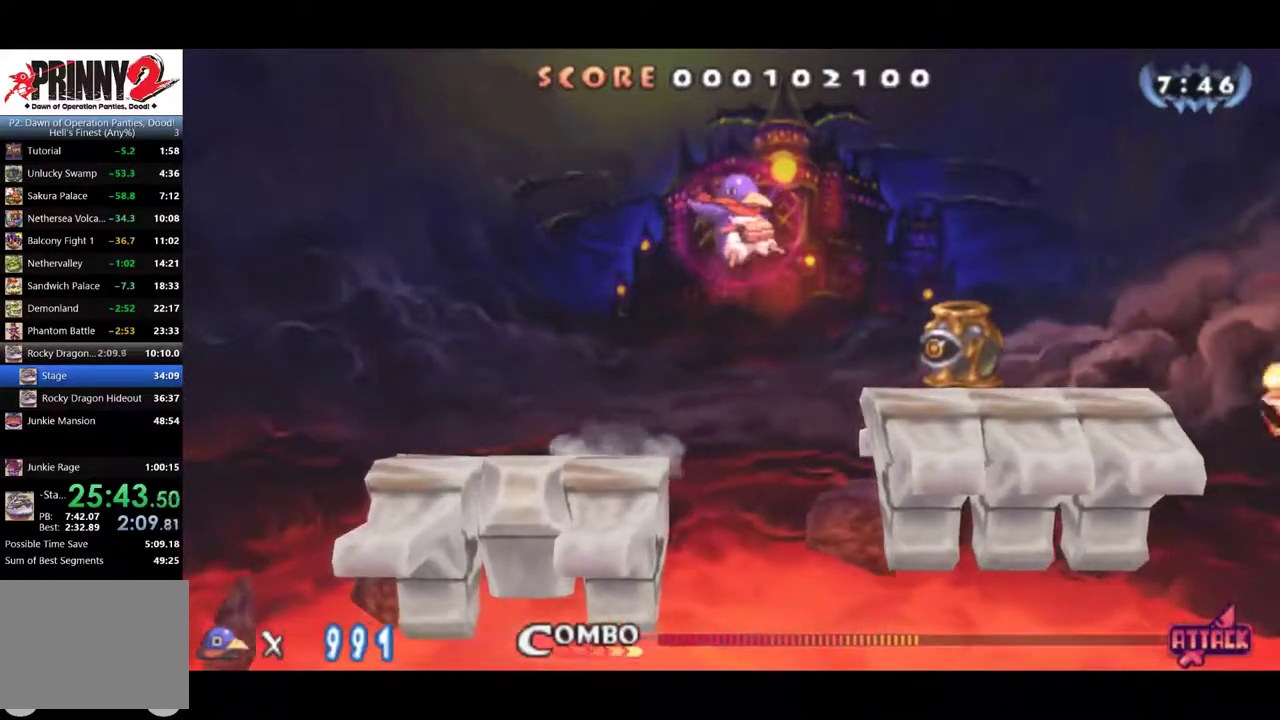
{"buttons": [], "left_stick": "center", "events": [[367, "DPAD_RIGHT", "up"]]}
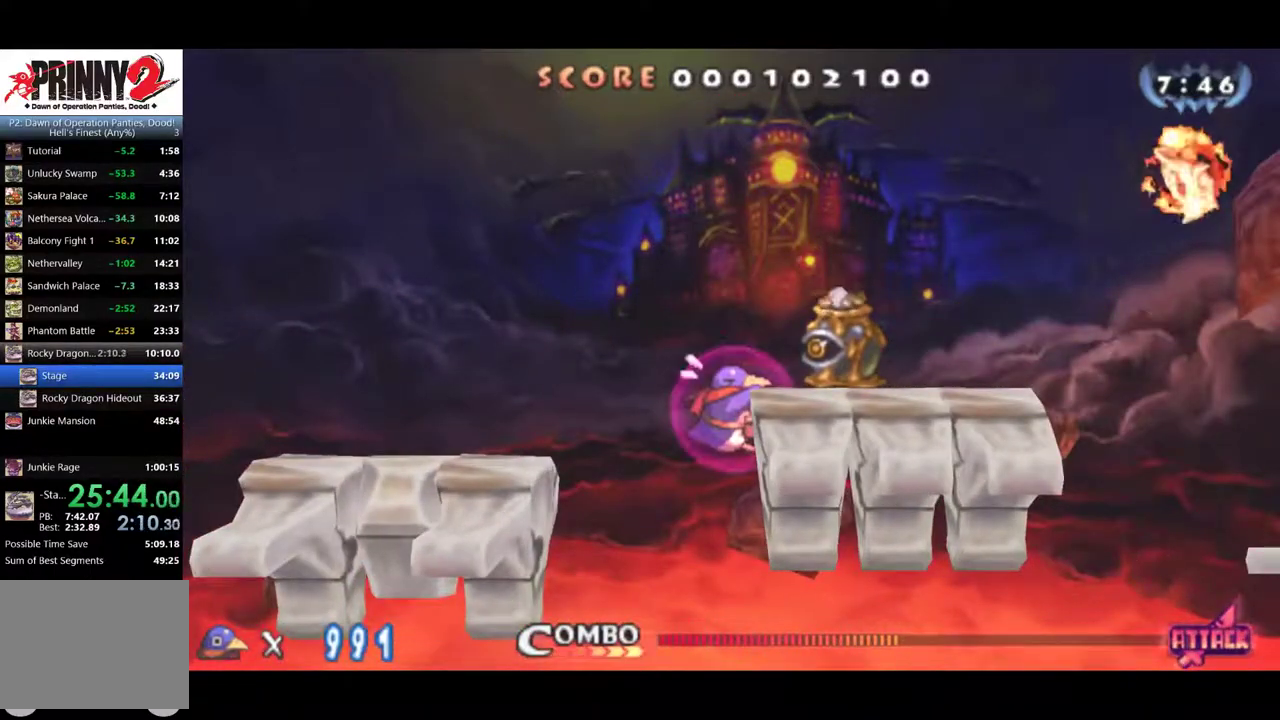
{"buttons": ["CIRCLE"], "left_stick": "center", "events": [[67, "DPAD_RIGHT", "down"], [67, "DPAD_UP", "down"], [133, "DPAD_RIGHT", "up"], [400, "CIRCLE", "down"], [500, "DPAD_UP", "up"]]}
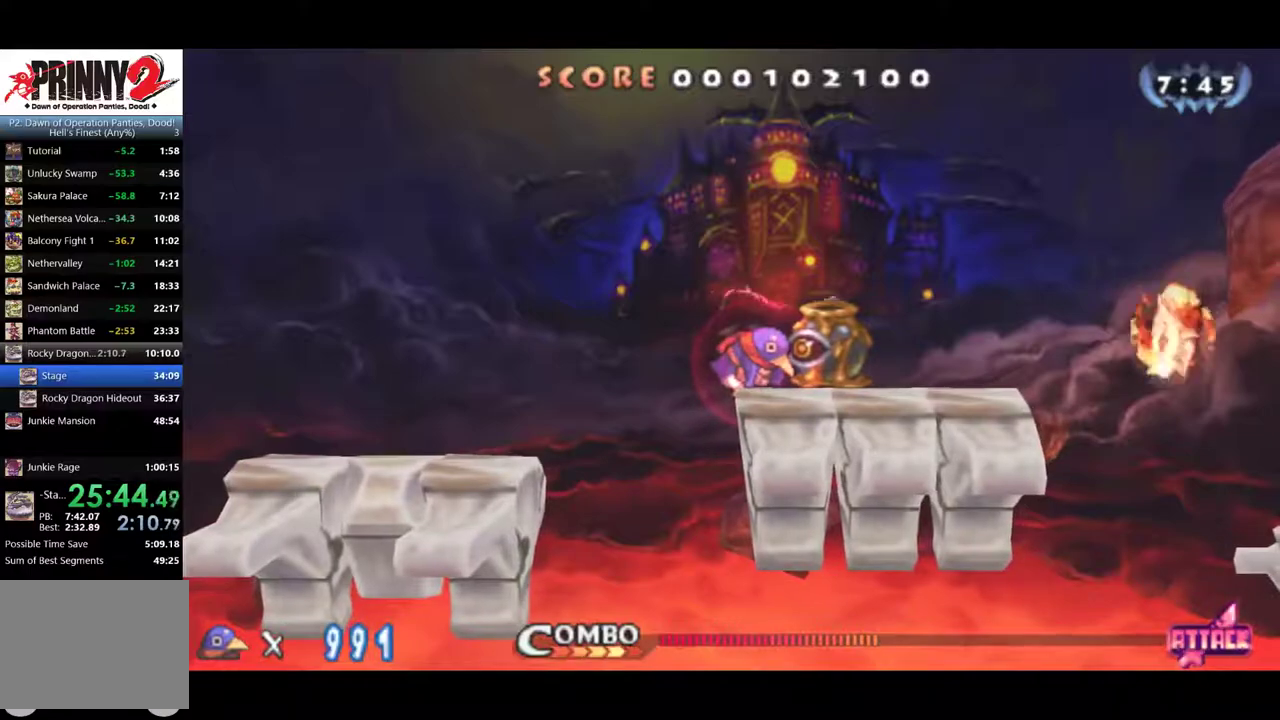
{"buttons": ["CIRCLE"], "left_stick": "center", "events": [[334, "DPAD_UP", "down"], [501, "DPAD_UP", "up"]]}
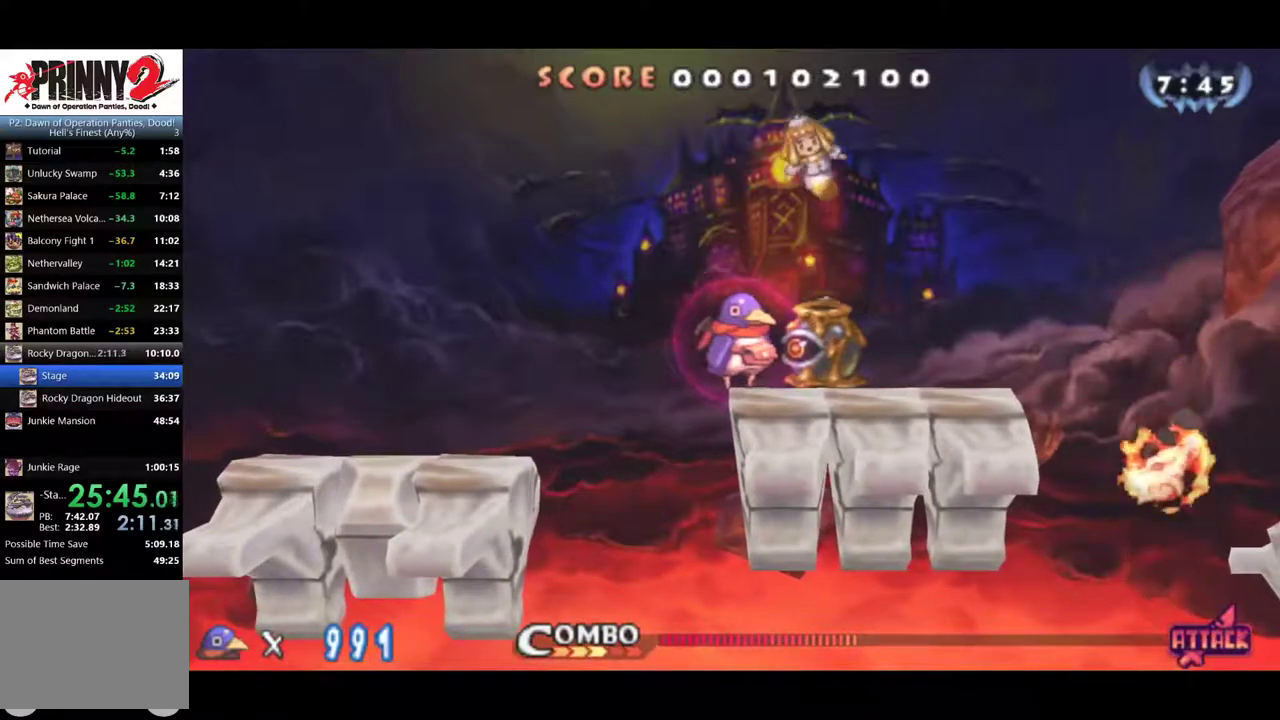
{"buttons": ["CIRCLE"], "left_stick": "center", "events": []}
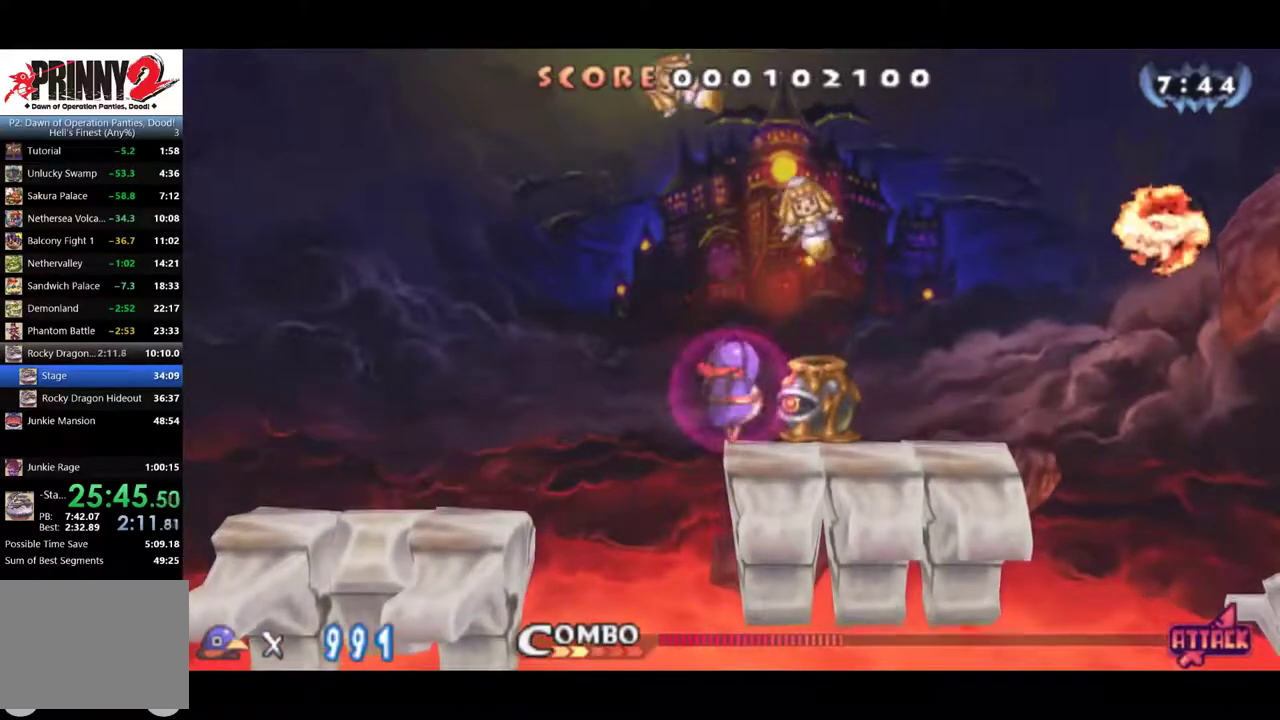
{"buttons": ["CIRCLE", "DPAD_RIGHT"], "left_stick": "center", "events": [[284, "DPAD_RIGHT", "down"]]}
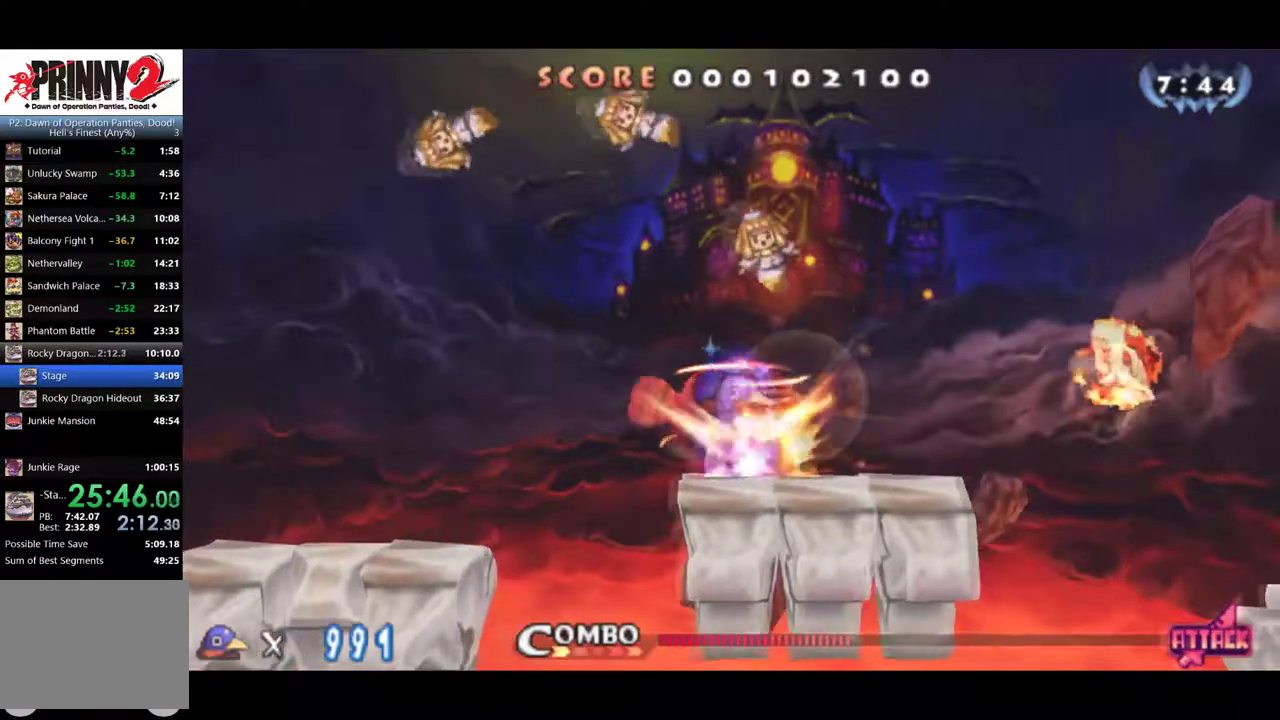
{"buttons": ["DPAD_RIGHT"], "left_stick": "center", "events": [[350, "CIRCLE", "up"]]}
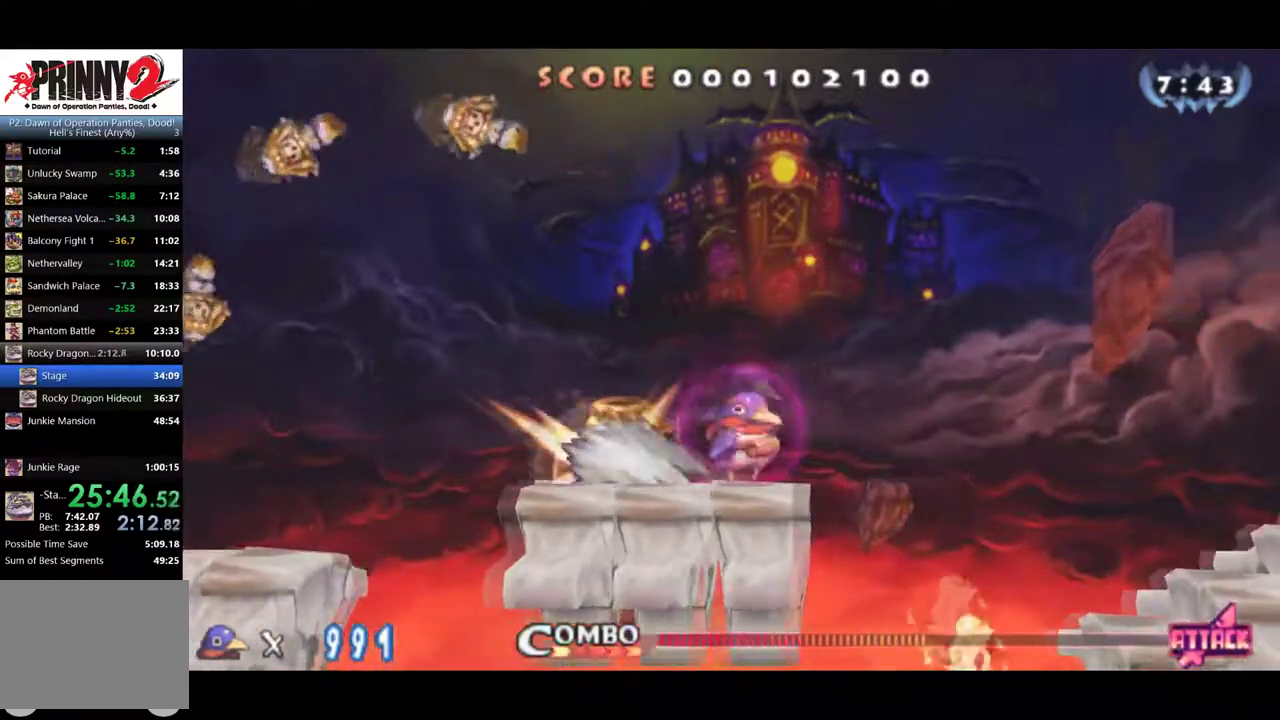
{"buttons": ["DPAD_RIGHT"], "left_stick": "center", "events": []}
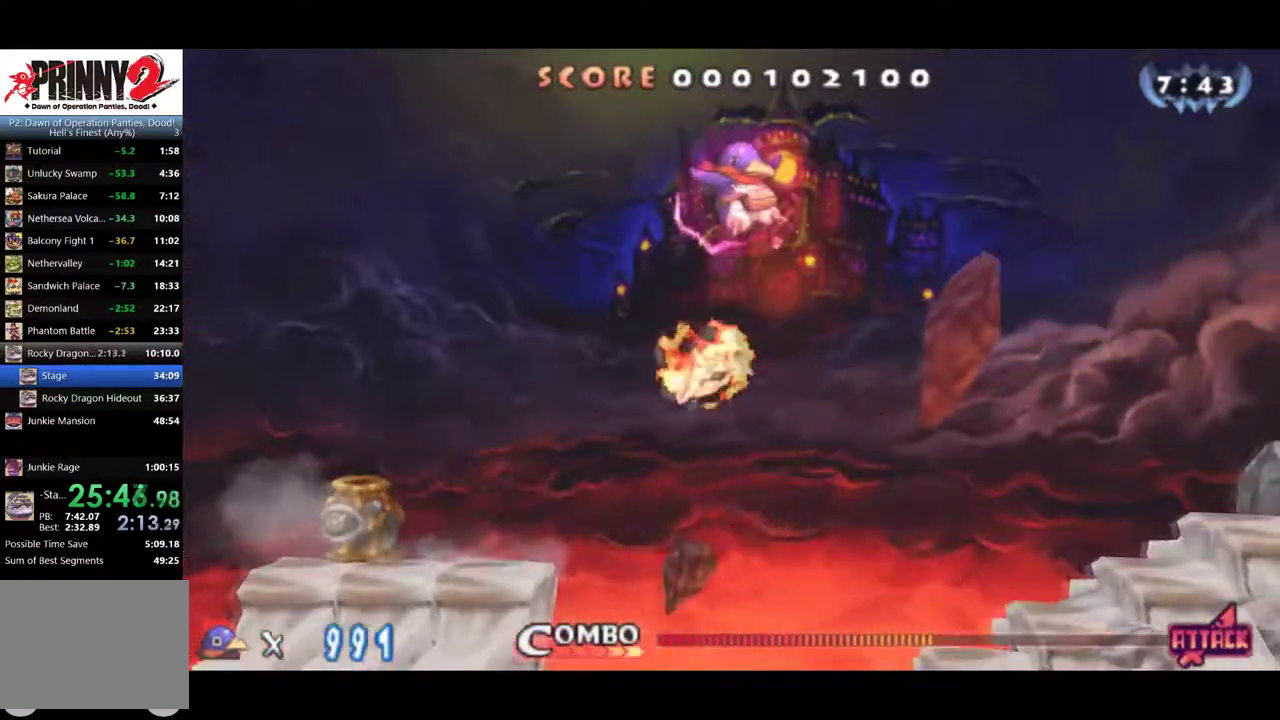
{"buttons": ["DPAD_RIGHT"], "left_stick": "center", "events": []}
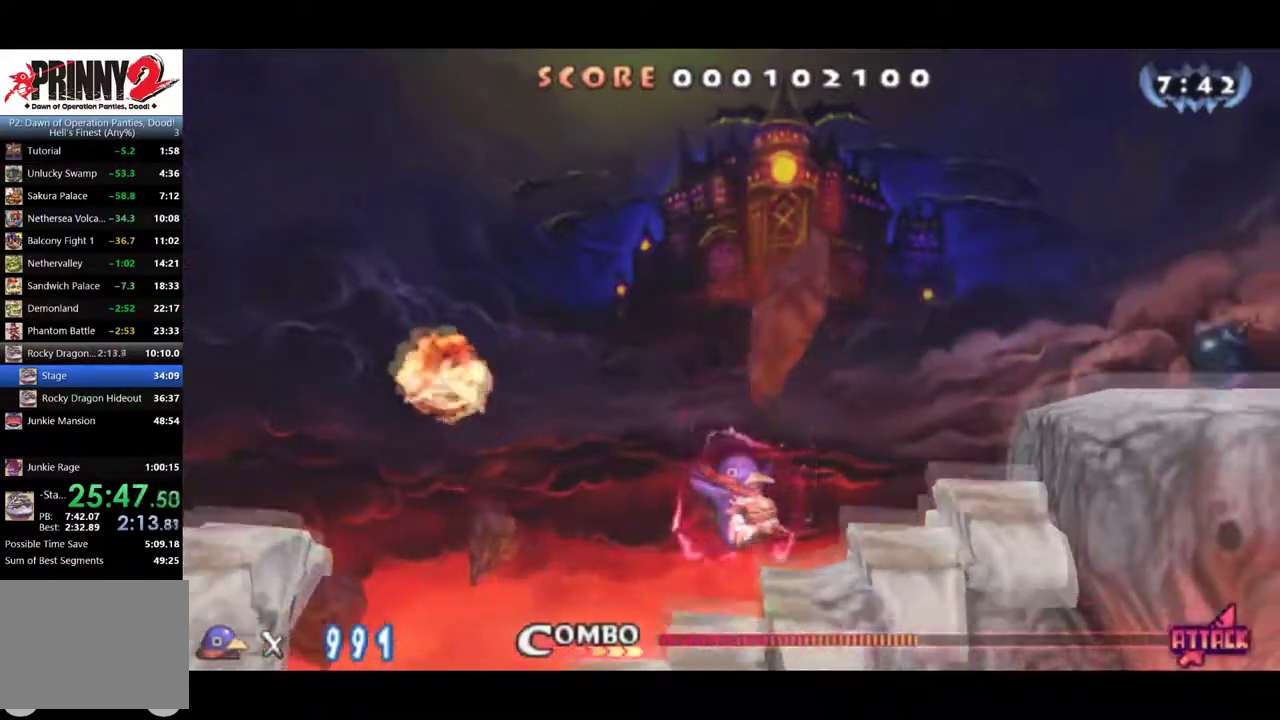
{"buttons": ["DPAD_RIGHT"], "left_stick": "center", "events": []}
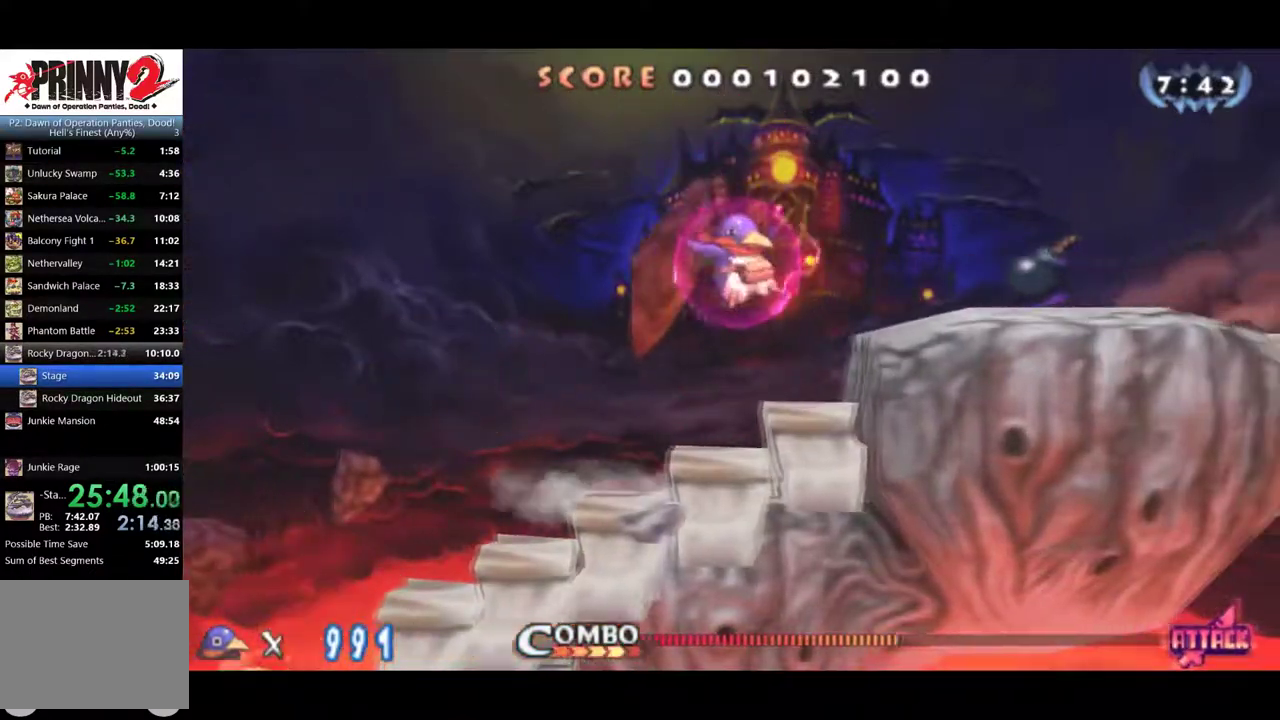
{"buttons": ["DPAD_RIGHT"], "left_stick": "center", "events": []}
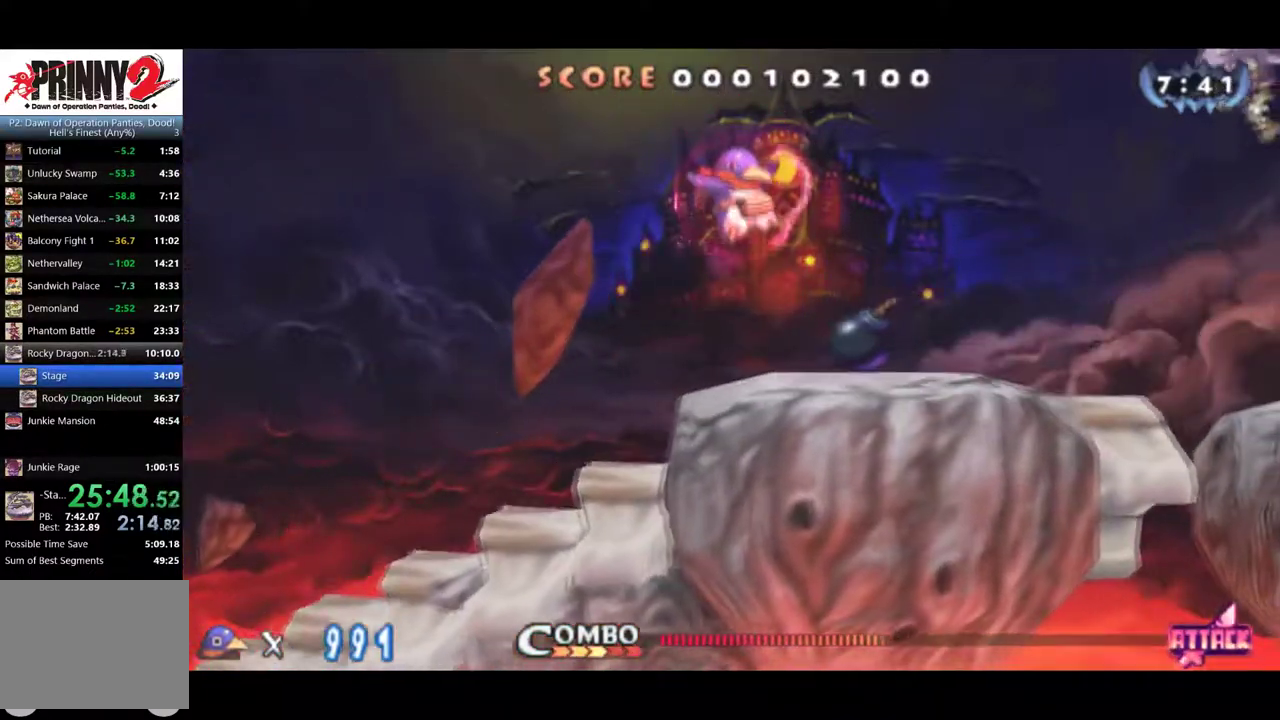
{"buttons": ["DPAD_RIGHT"], "left_stick": "center", "events": []}